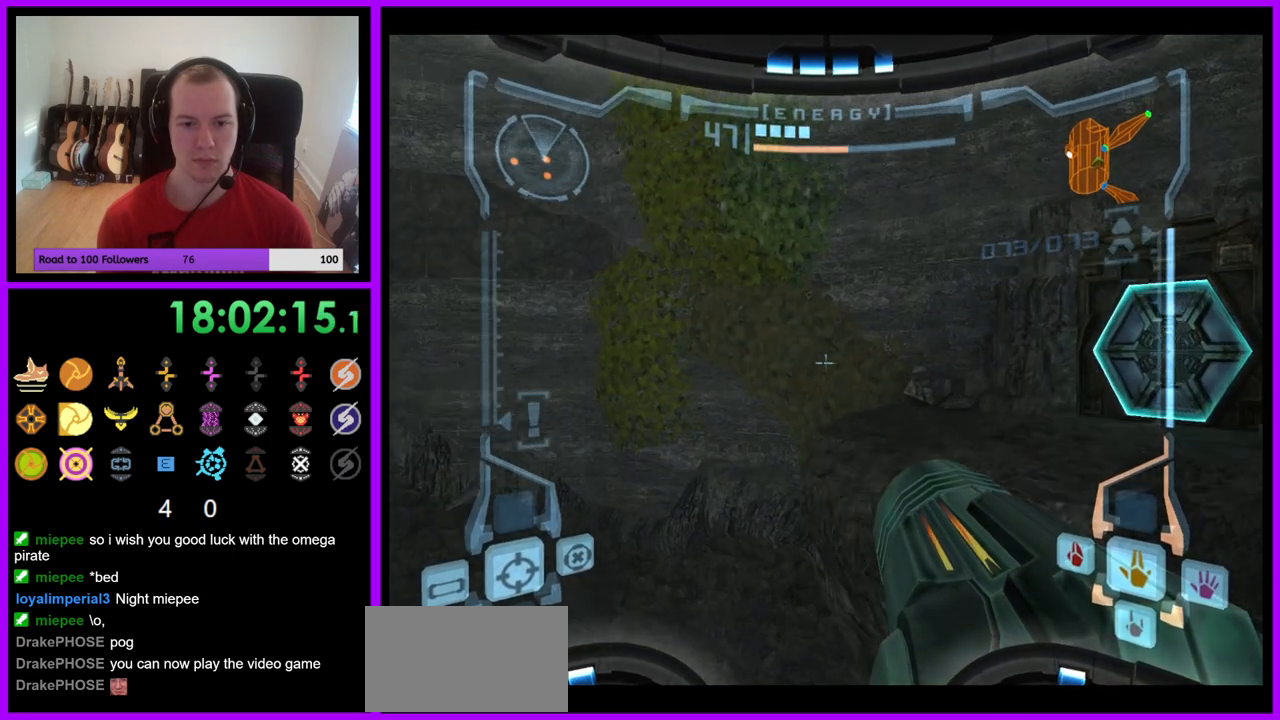
Gameplay with a controller (Nintendo layout); each line is a JSON object with the inputs held at the frame after it. "events" lists button and stick changes between this image and that frame as [ms after this image, input, new state], when the widget could be followed in between. Not read: L3 R3 Z.
{"buttons": ["R1"], "left_stick": "left", "right_stick": "center", "events": [[33, "B", "up"], [67, "L1", "up"], [117, "R1", "down"], [183, "left_stick", "up-left"], [367, "left_stick", "left"]]}
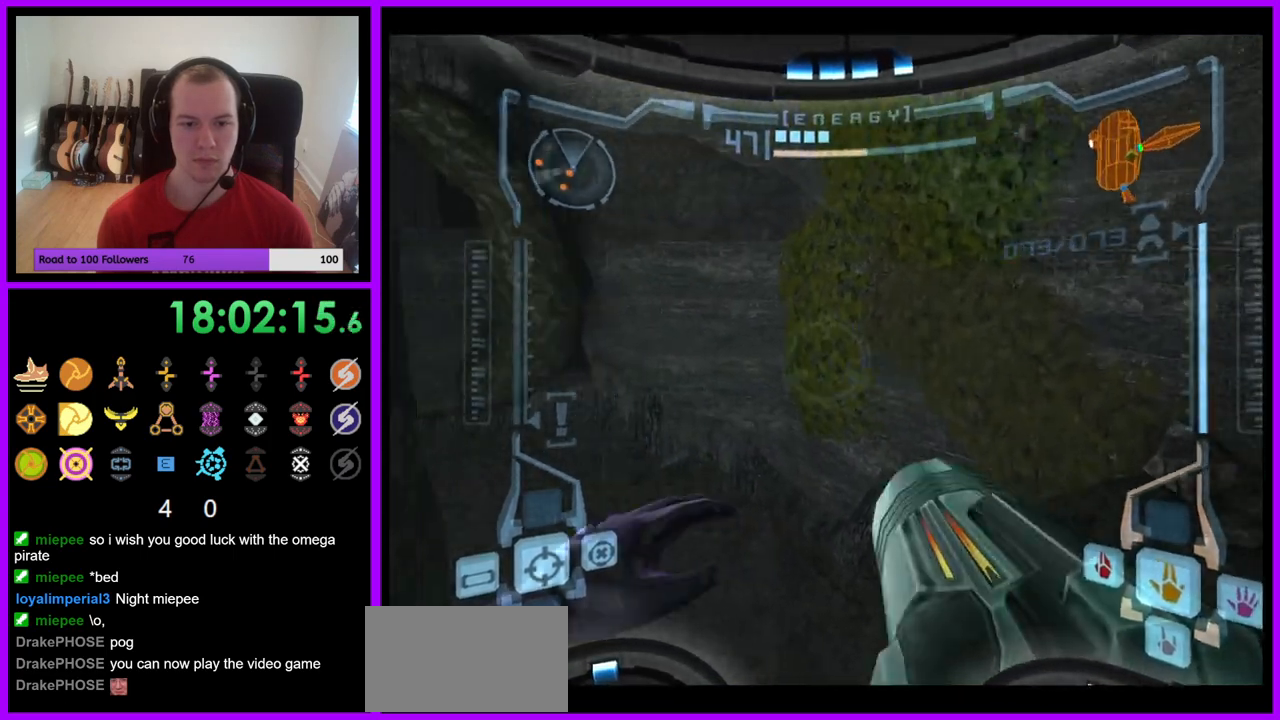
{"buttons": ["R1"], "left_stick": "up", "right_stick": "center", "events": [[317, "left_stick", "up"]]}
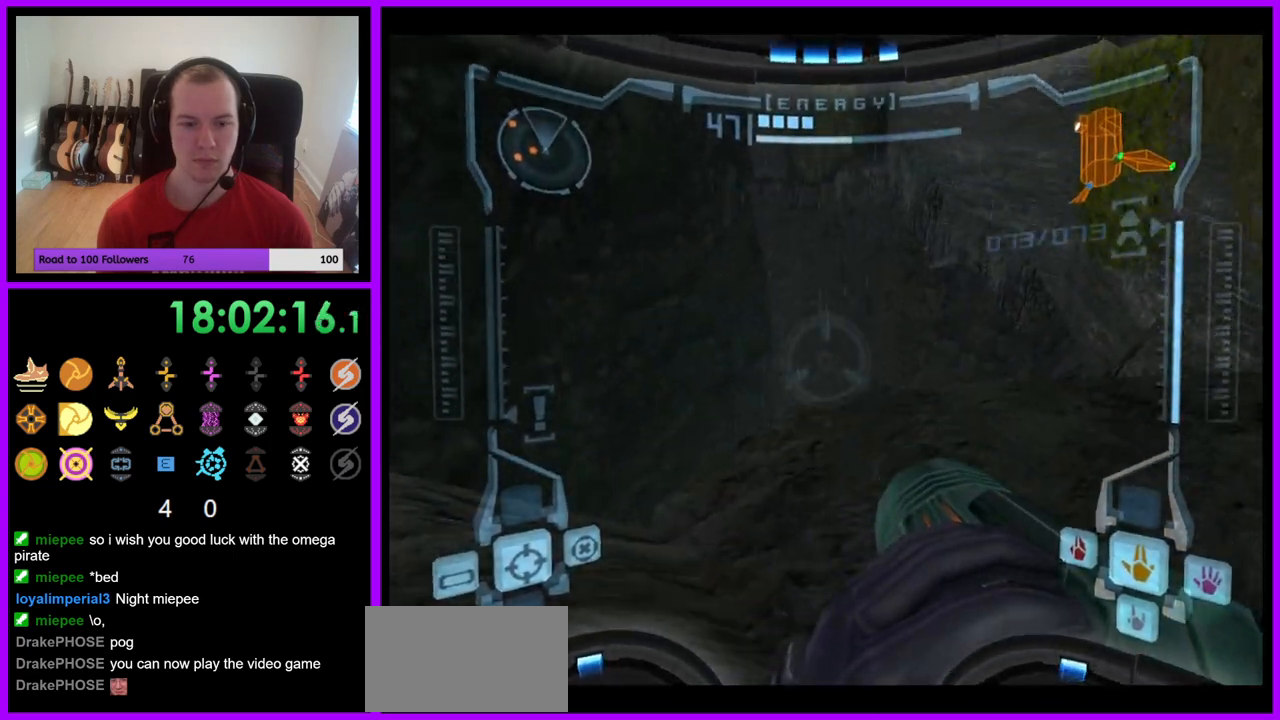
{"buttons": ["B", "L1"], "left_stick": "up", "right_stick": "center", "events": [[333, "L1", "down"], [350, "R1", "up"], [433, "B", "down"]]}
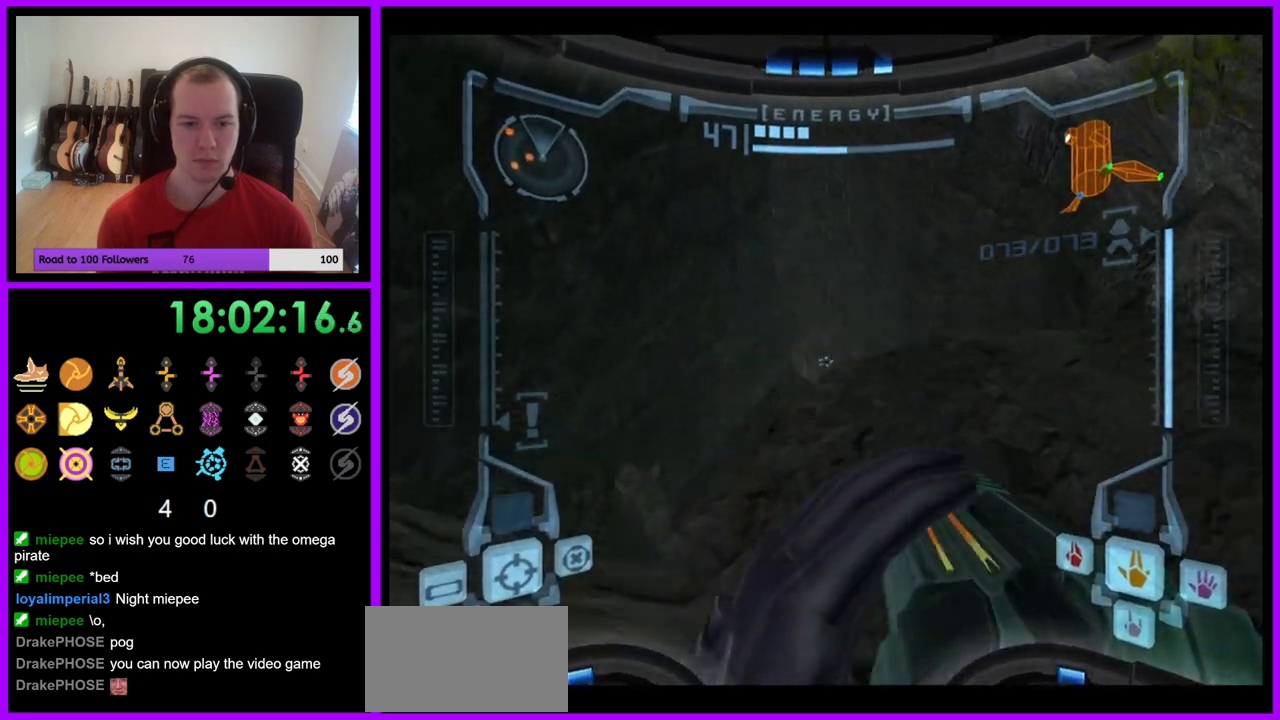
{"buttons": ["L1"], "left_stick": "down", "right_stick": "center", "events": [[33, "B", "up"], [217, "left_stick", "up-left"], [317, "left_stick", "up"], [433, "left_stick", "center"], [500, "left_stick", "down"]]}
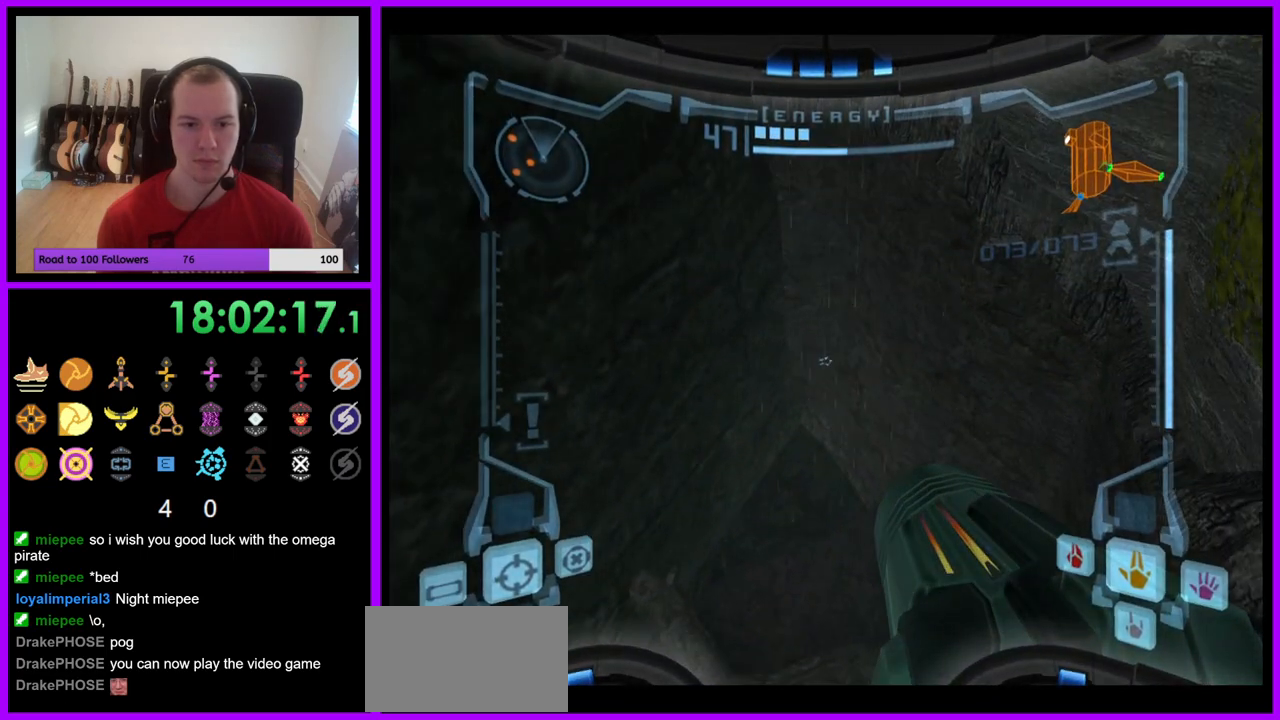
{"buttons": ["L1"], "left_stick": "center", "right_stick": "center", "events": [[233, "left_stick", "down-right"], [367, "left_stick", "center"]]}
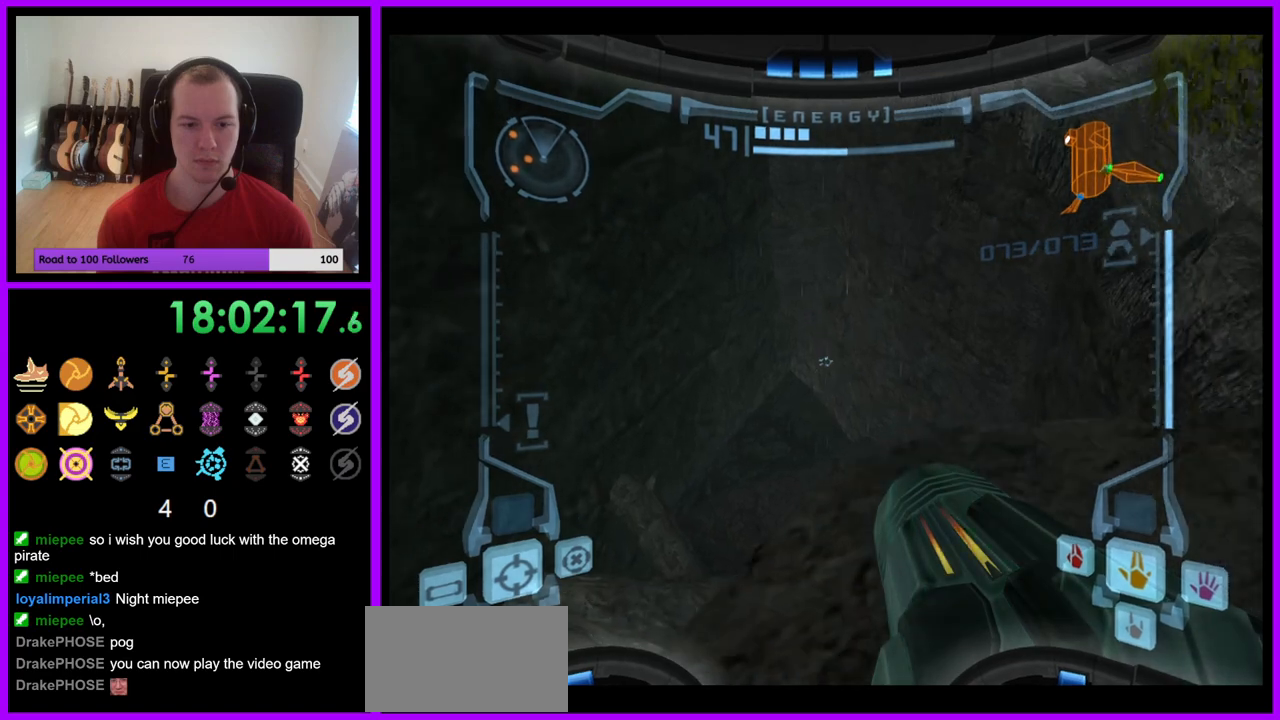
{"buttons": ["R1"], "left_stick": "left", "right_stick": "center", "events": [[83, "L1", "up"], [83, "R1", "down"], [83, "left_stick", "left"]]}
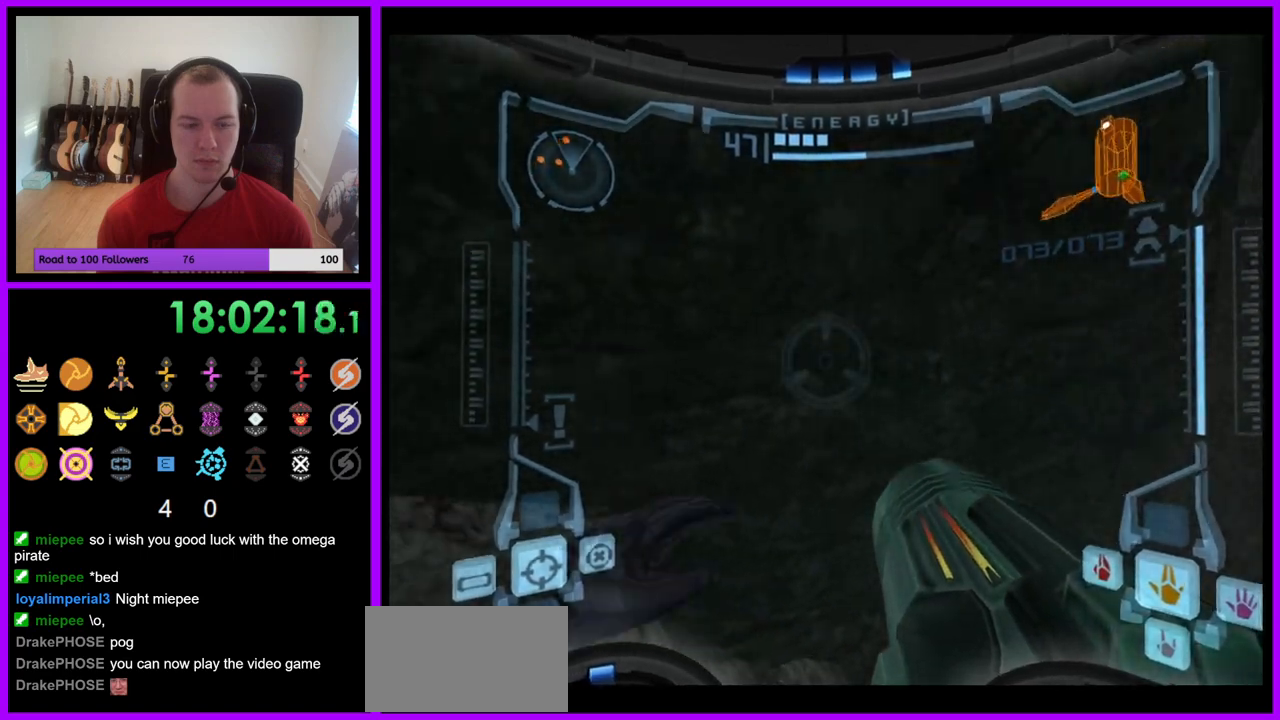
{"buttons": ["R1"], "left_stick": "left", "right_stick": "center", "events": [[117, "left_stick", "up-left"], [267, "left_stick", "left"]]}
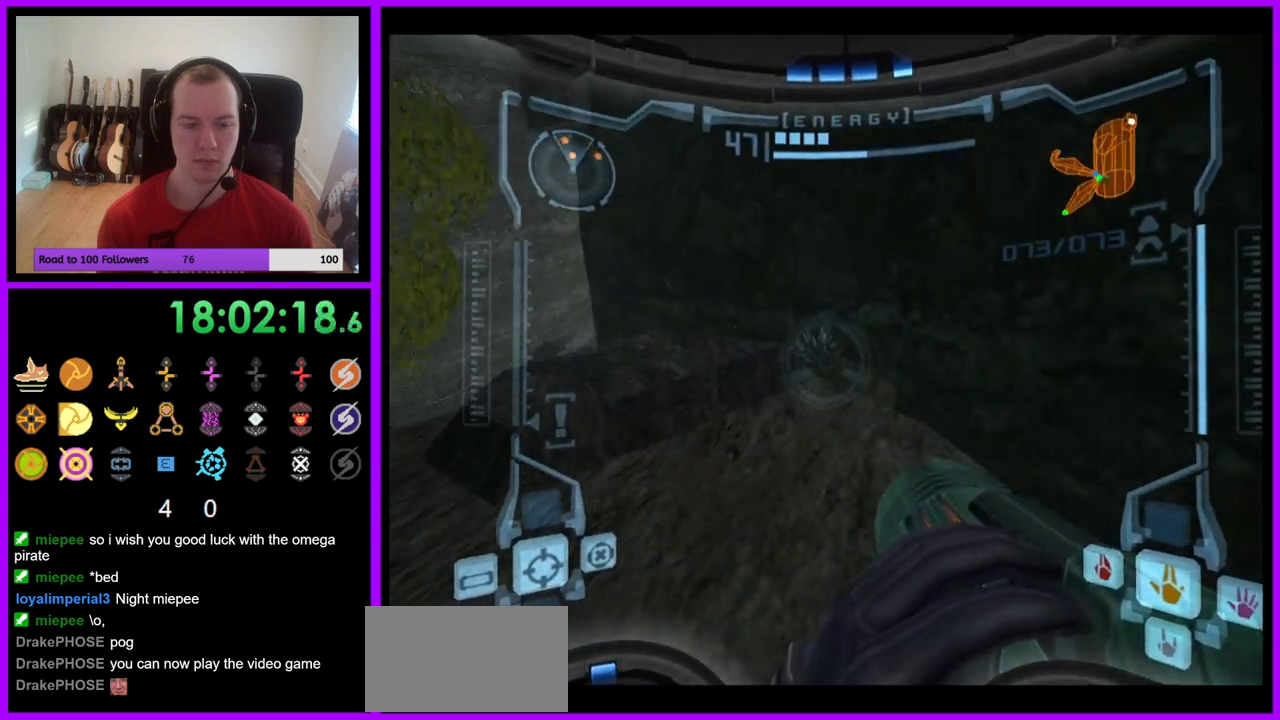
{"buttons": ["B", "L1"], "left_stick": "right", "right_stick": "center", "events": [[100, "left_stick", "up-left"], [250, "left_stick", "up"], [433, "L1", "down"], [433, "R1", "up"], [433, "left_stick", "center"], [483, "left_stick", "right"], [500, "B", "down"]]}
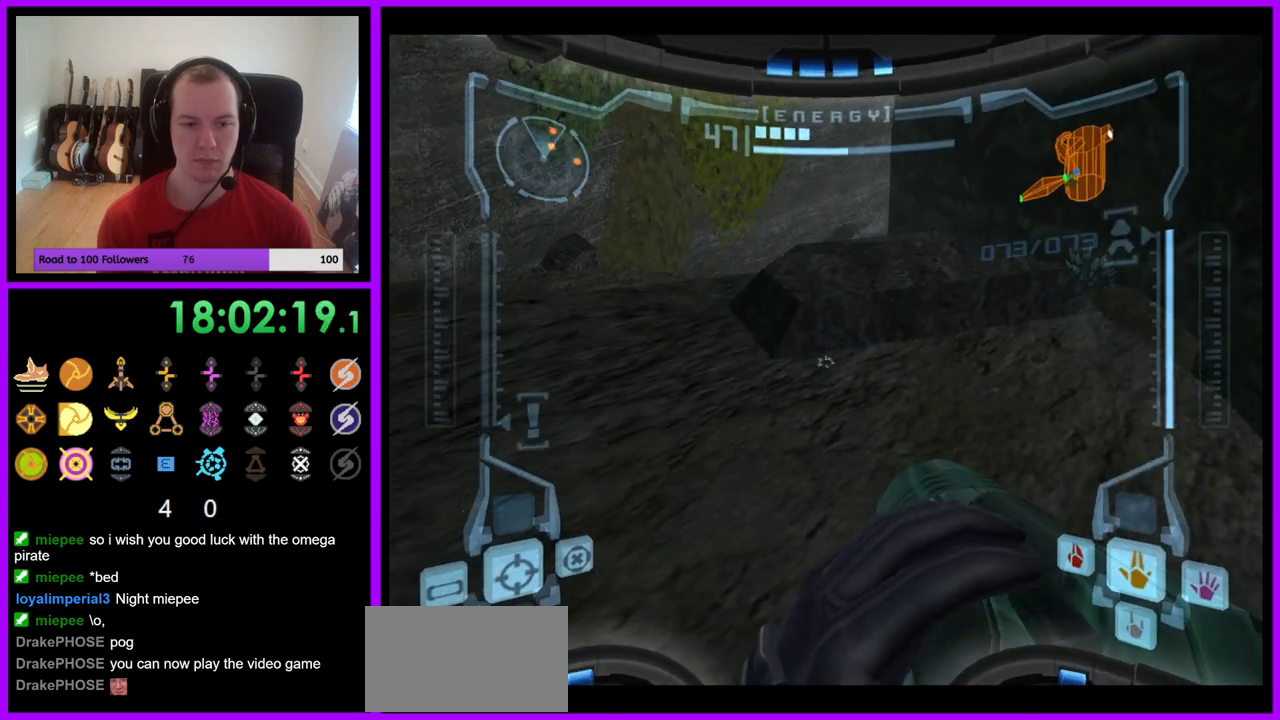
{"buttons": ["L1"], "left_stick": "right", "right_stick": "center", "events": [[33, "left_stick", "down-right"], [83, "B", "up"], [400, "left_stick", "right"]]}
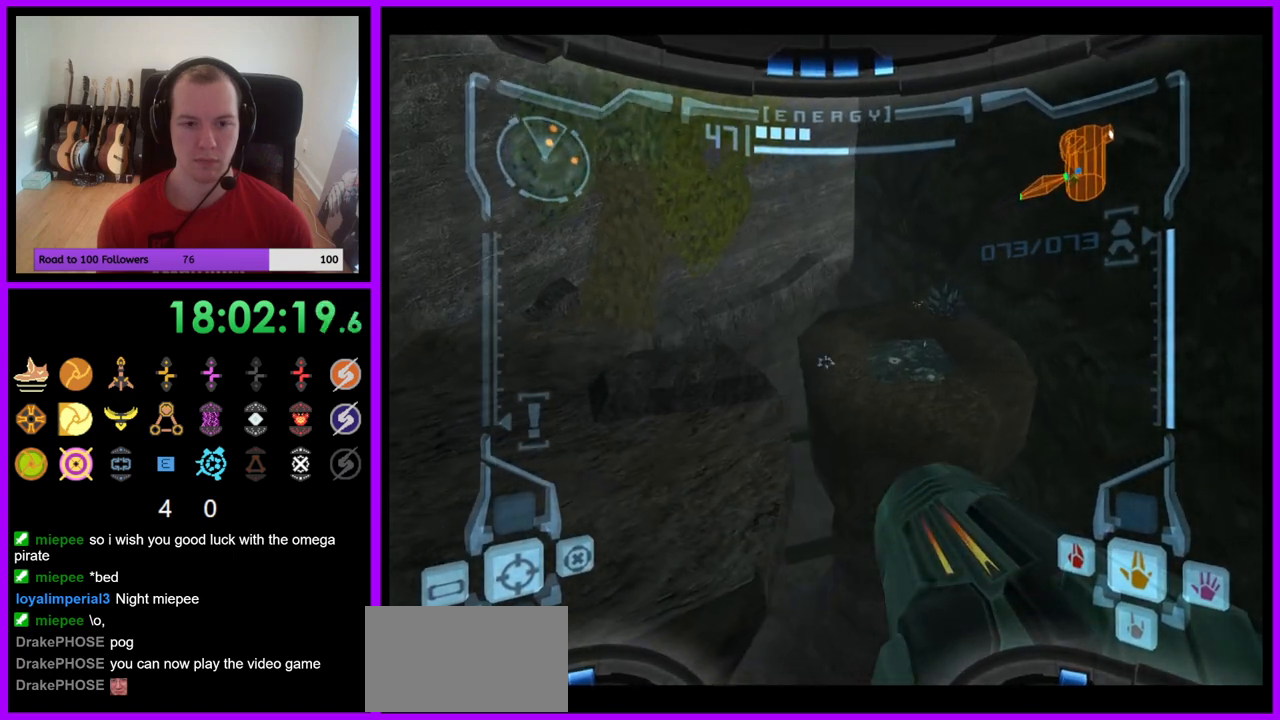
{"buttons": ["L1"], "left_stick": "center", "right_stick": "center", "events": [[50, "left_stick", "down-right"], [233, "left_stick", "down"], [433, "left_stick", "center"]]}
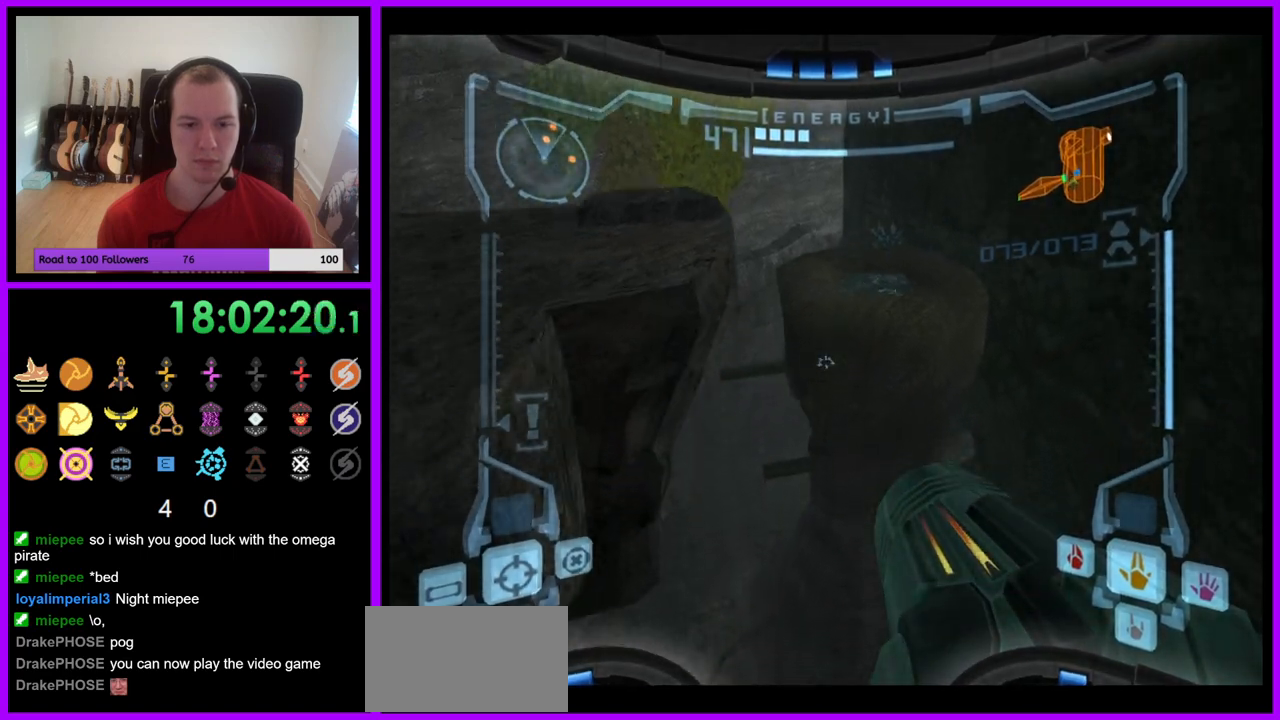
{"buttons": ["L1"], "left_stick": "up-left", "right_stick": "center", "events": [[33, "left_stick", "left"], [317, "left_stick", "up"], [433, "left_stick", "up-left"]]}
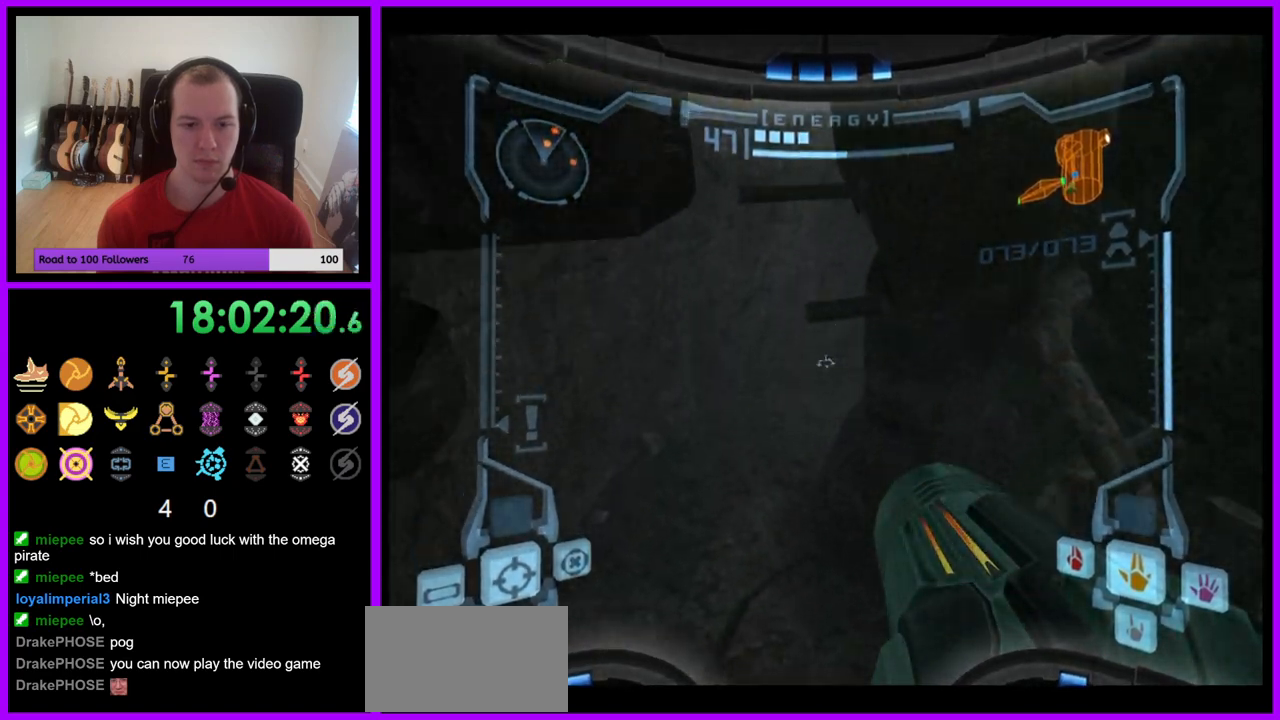
{"buttons": ["L1"], "left_stick": "up-left", "right_stick": "center", "events": [[83, "left_stick", "up"], [233, "B", "down"], [233, "left_stick", "up-left"], [333, "B", "up"]]}
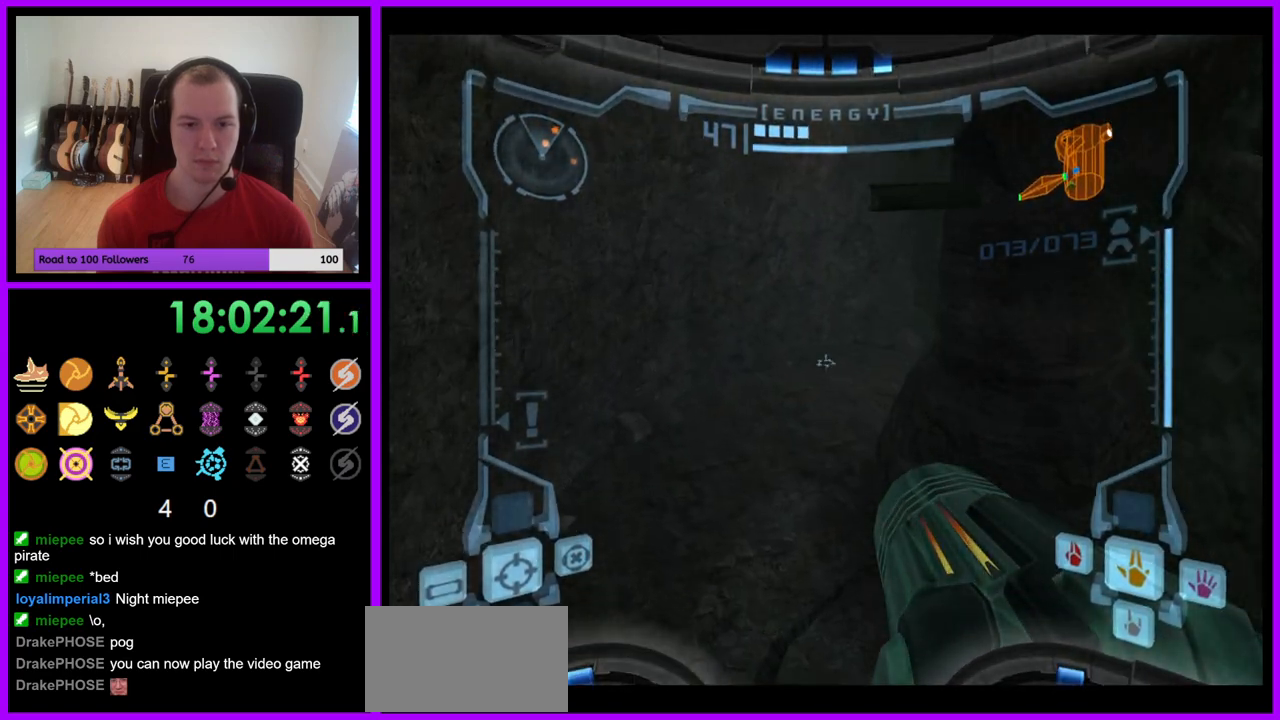
{"buttons": ["R1"], "left_stick": "up-right", "right_stick": "center", "events": [[17, "L1", "up"], [33, "left_stick", "up"], [233, "R1", "down"], [267, "left_stick", "up-right"]]}
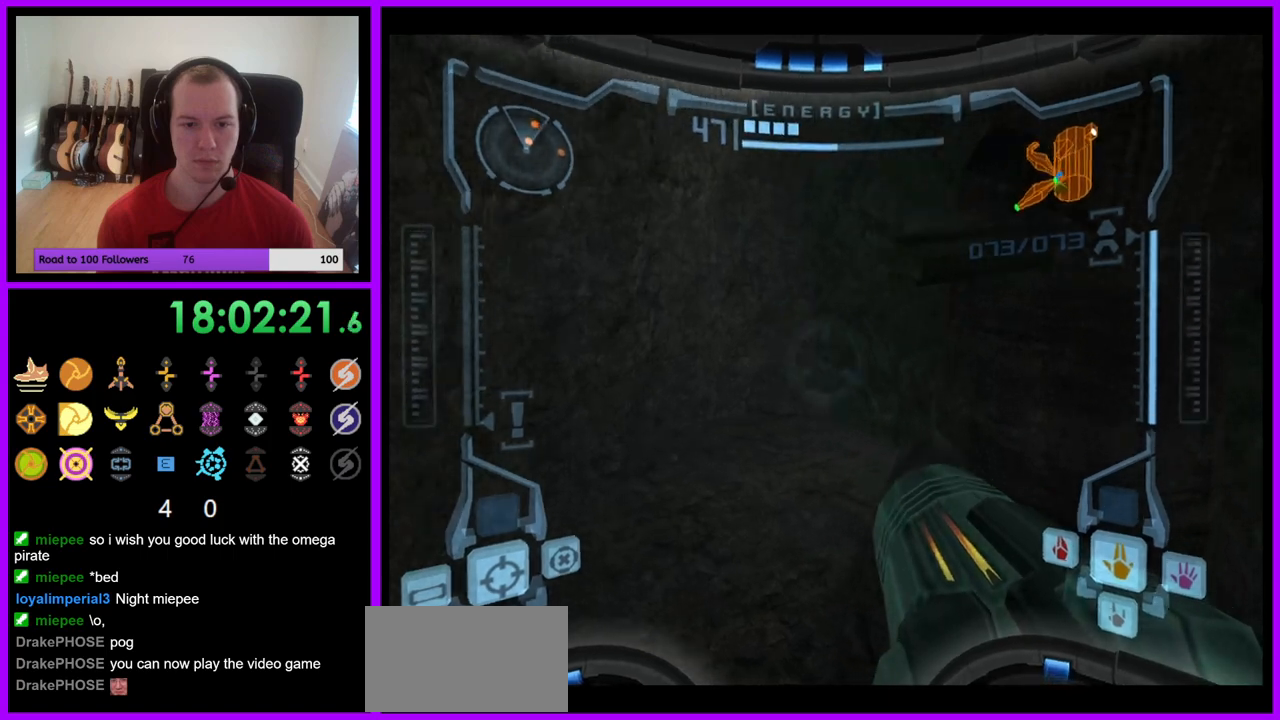
{"buttons": ["L1"], "left_stick": "up-left", "right_stick": "center", "events": [[467, "R1", "up"], [483, "L1", "down"], [500, "left_stick", "up-left"]]}
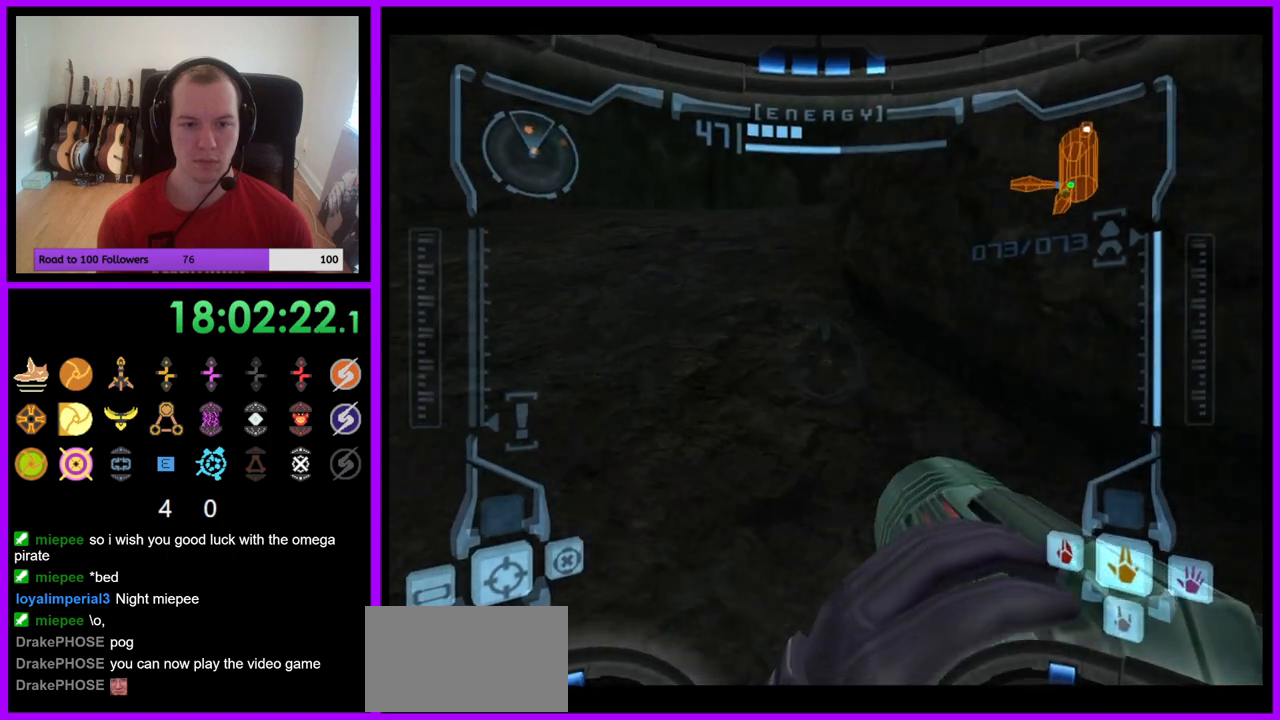
{"buttons": ["R1"], "left_stick": "up-right", "right_stick": "center", "events": [[100, "B", "down"], [217, "B", "up"], [283, "R1", "down"], [333, "L1", "up"], [417, "left_stick", "up-right"]]}
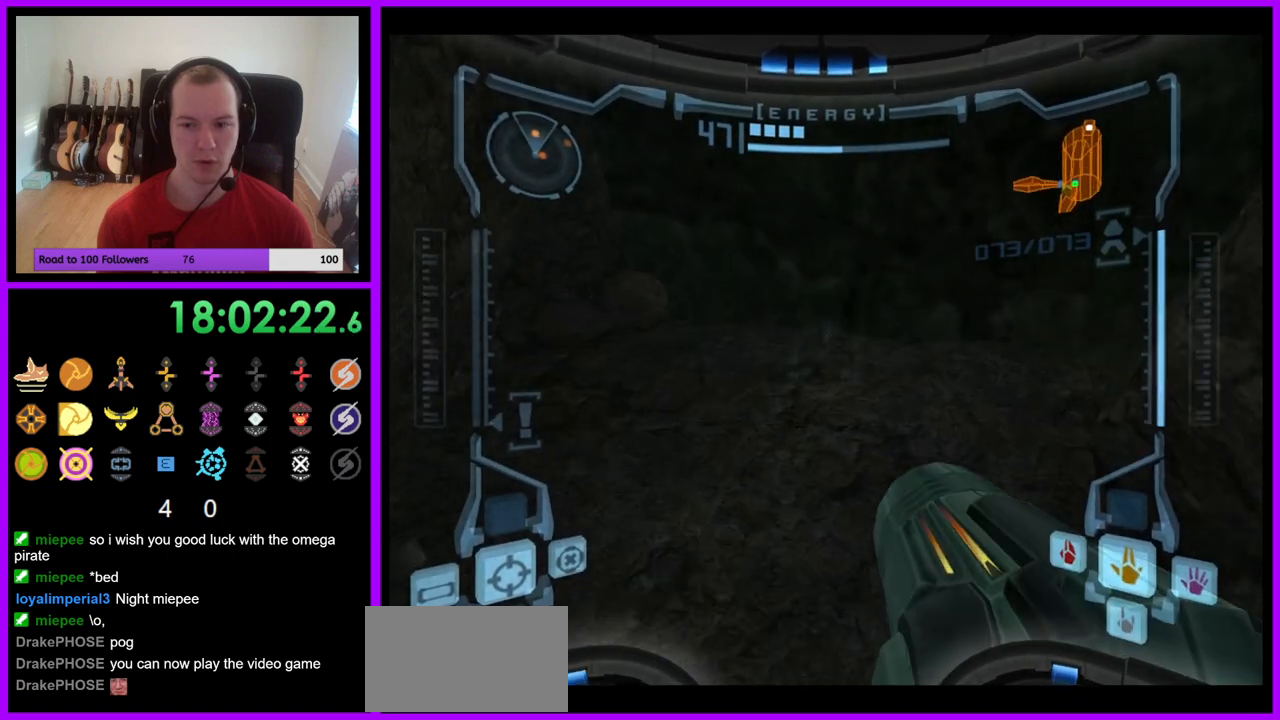
{"buttons": ["R1"], "left_stick": "right", "right_stick": "center", "events": [[150, "left_stick", "right"], [217, "B", "down"], [267, "B", "up"]]}
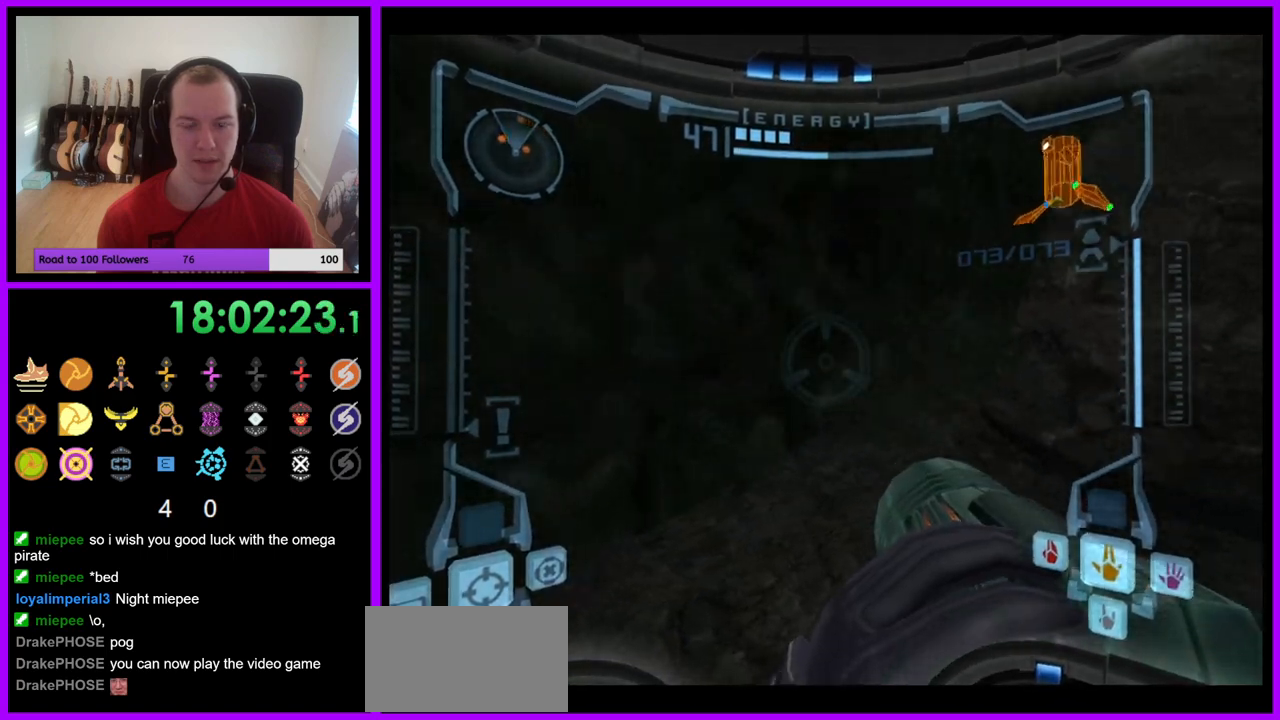
{"buttons": ["L1"], "left_stick": "up-right", "right_stick": "center", "events": [[100, "R1", "up"], [367, "left_stick", "up-right"], [400, "L1", "down"]]}
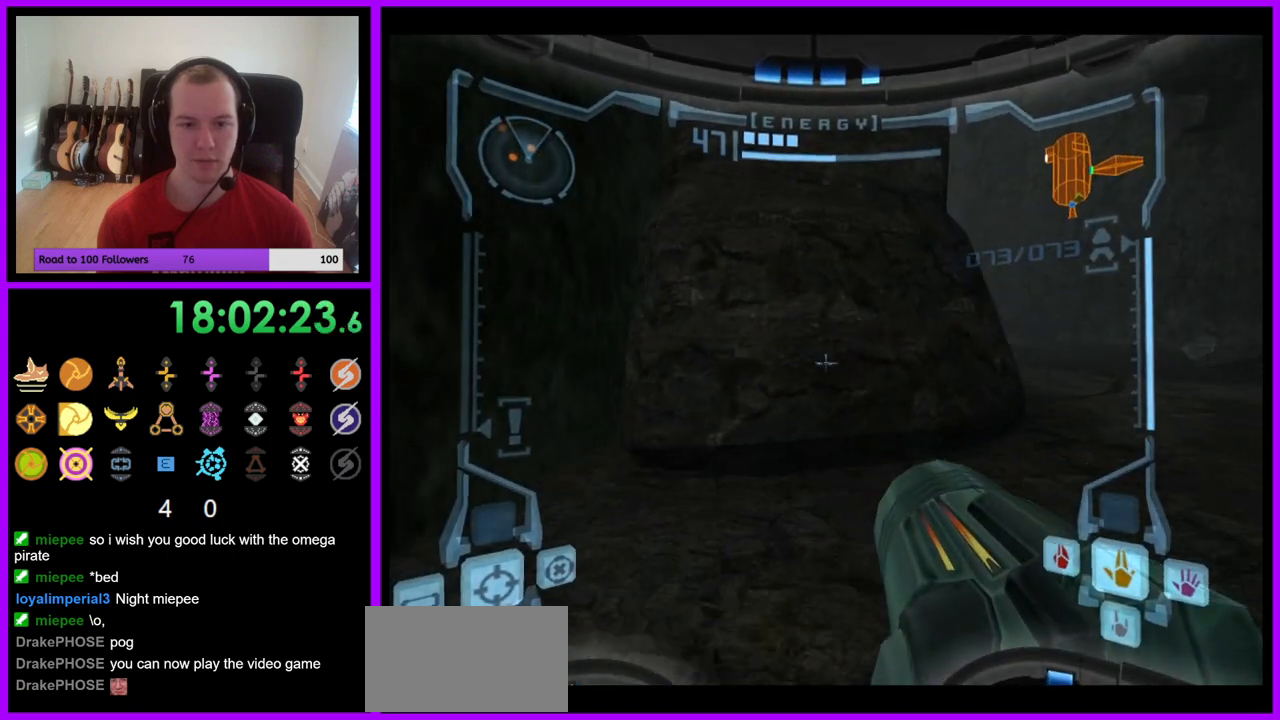
{"buttons": ["L1"], "left_stick": "center", "right_stick": "center", "events": [[33, "left_stick", "up-left"], [167, "left_stick", "left"], [333, "left_stick", "up-left"], [450, "left_stick", "center"]]}
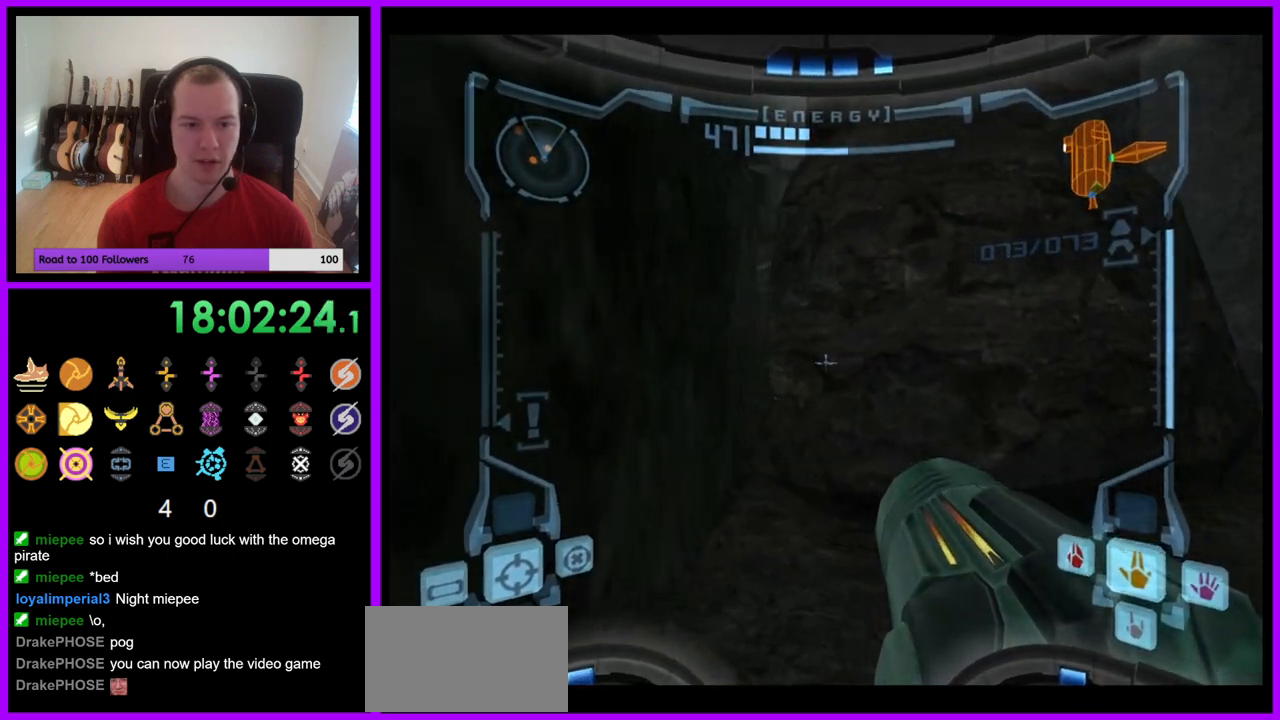
{"buttons": ["R1"], "left_stick": "up", "right_stick": "center", "events": [[17, "left_stick", "right"], [83, "B", "down"], [183, "B", "up"], [317, "L1", "up"], [333, "left_stick", "up-right"], [367, "R1", "down"], [433, "left_stick", "up"]]}
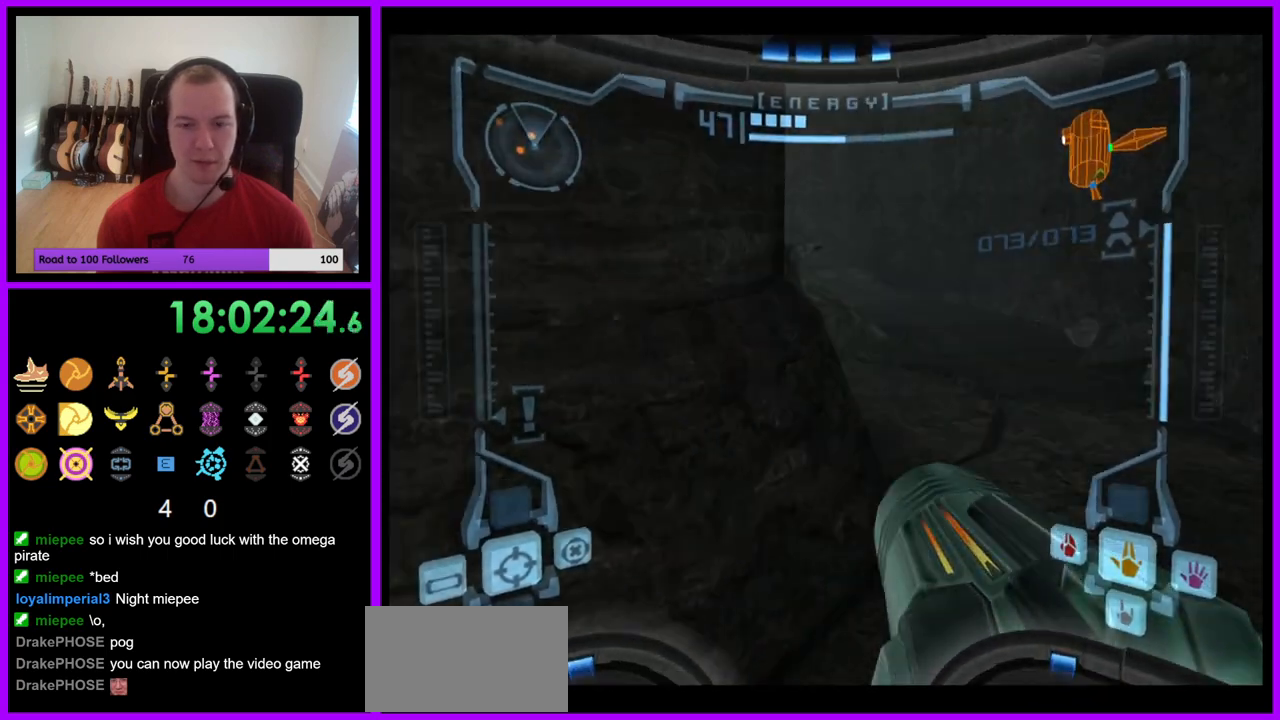
{"buttons": [], "left_stick": "up-left", "right_stick": "center", "events": [[383, "left_stick", "up-left"], [400, "R1", "up"]]}
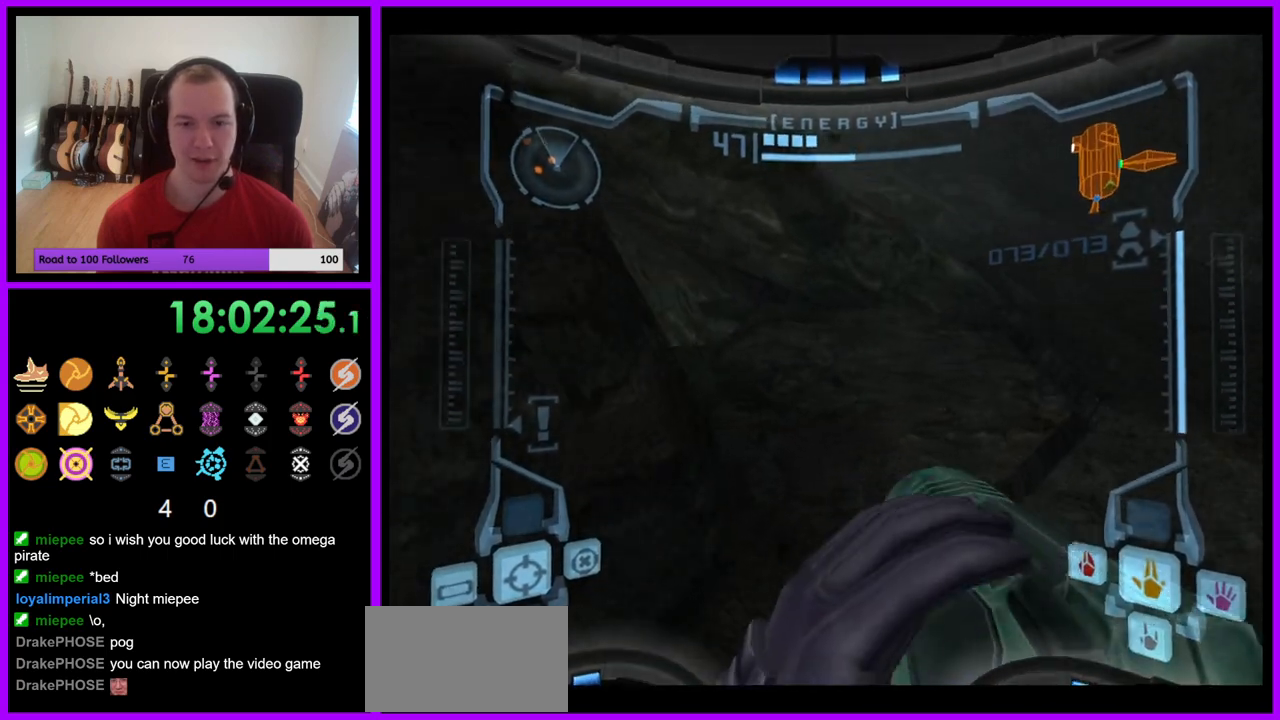
{"buttons": ["L1"], "left_stick": "up-left", "right_stick": "center", "events": [[233, "L1", "down"], [250, "left_stick", "up"], [467, "left_stick", "up-left"]]}
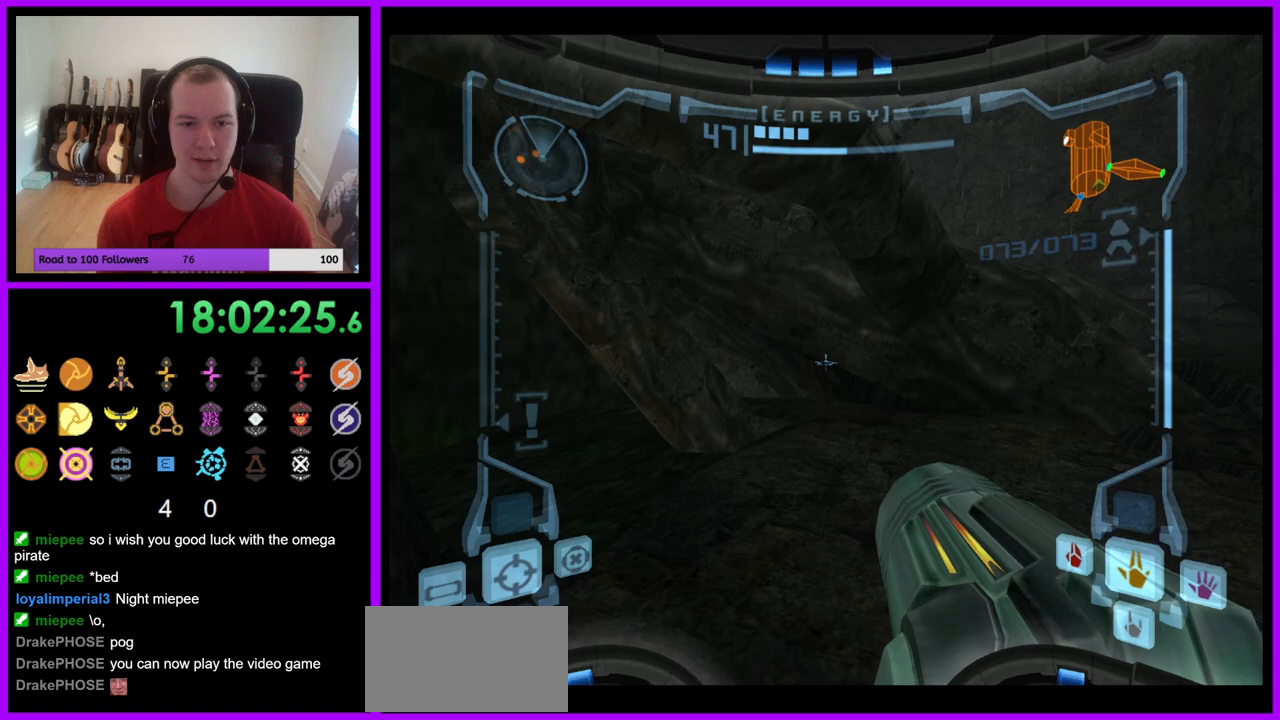
{"buttons": ["B", "L1"], "left_stick": "right", "right_stick": "center", "events": [[333, "left_stick", "up-right"], [450, "left_stick", "right"], [467, "B", "down"]]}
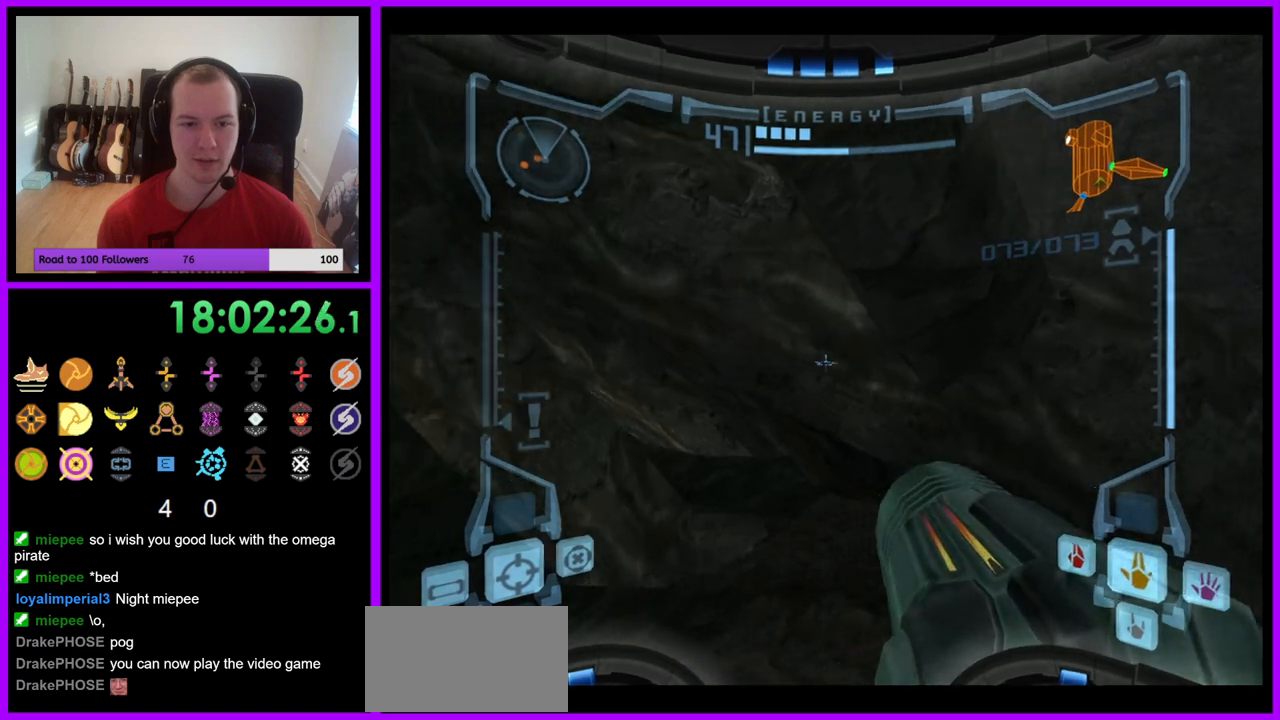
{"buttons": ["R1"], "left_stick": "up-left", "right_stick": "center", "events": [[67, "B", "up"], [117, "left_stick", "up-right"], [250, "L1", "up"], [267, "R1", "down"], [267, "left_stick", "up"], [450, "left_stick", "up-left"]]}
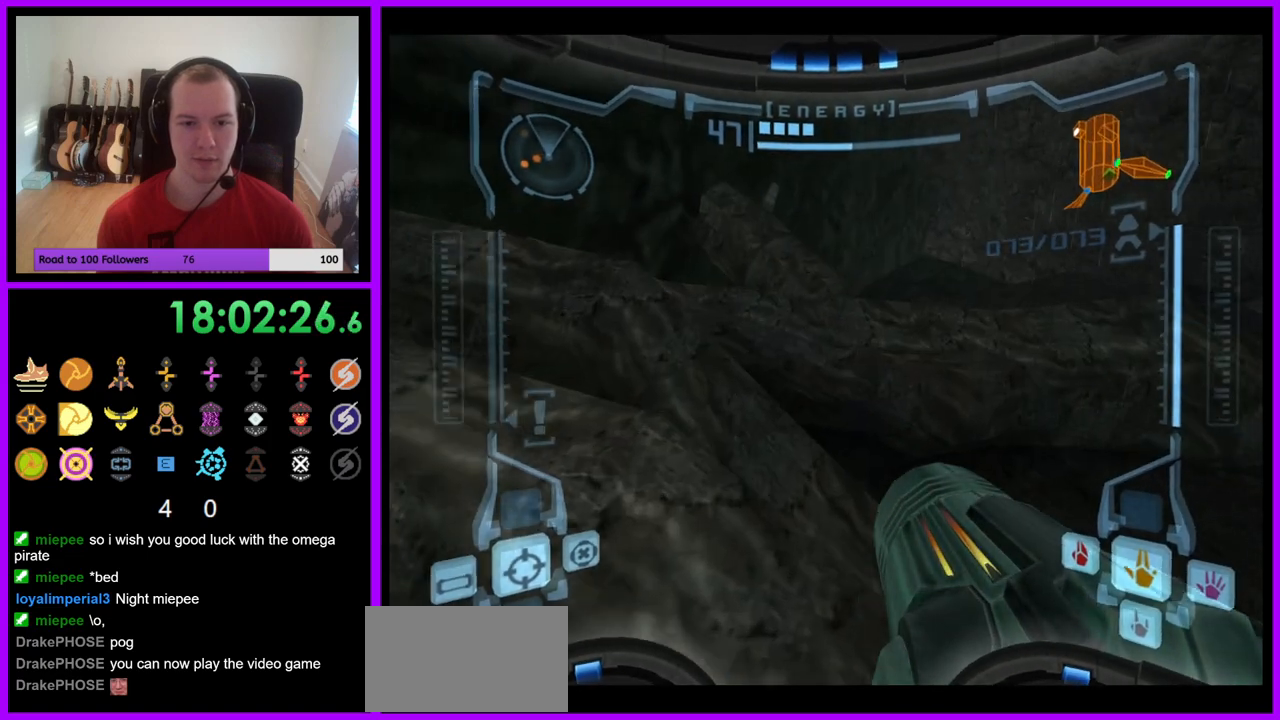
{"buttons": ["R1"], "left_stick": "up-left", "right_stick": "center", "events": [[183, "L1", "down"], [183, "left_stick", "up"], [233, "B", "down"], [333, "B", "up"], [400, "L1", "up"], [450, "left_stick", "up-left"]]}
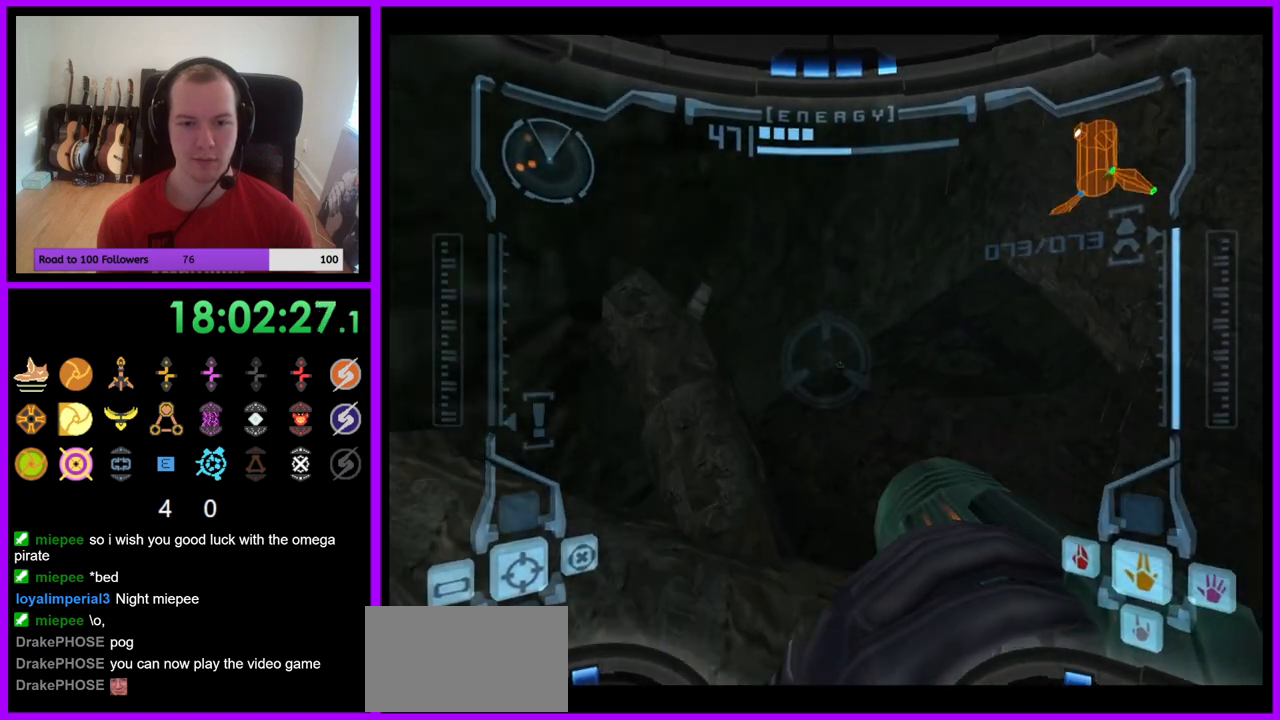
{"buttons": ["R1"], "left_stick": "left", "right_stick": "center", "events": [[133, "left_stick", "left"]]}
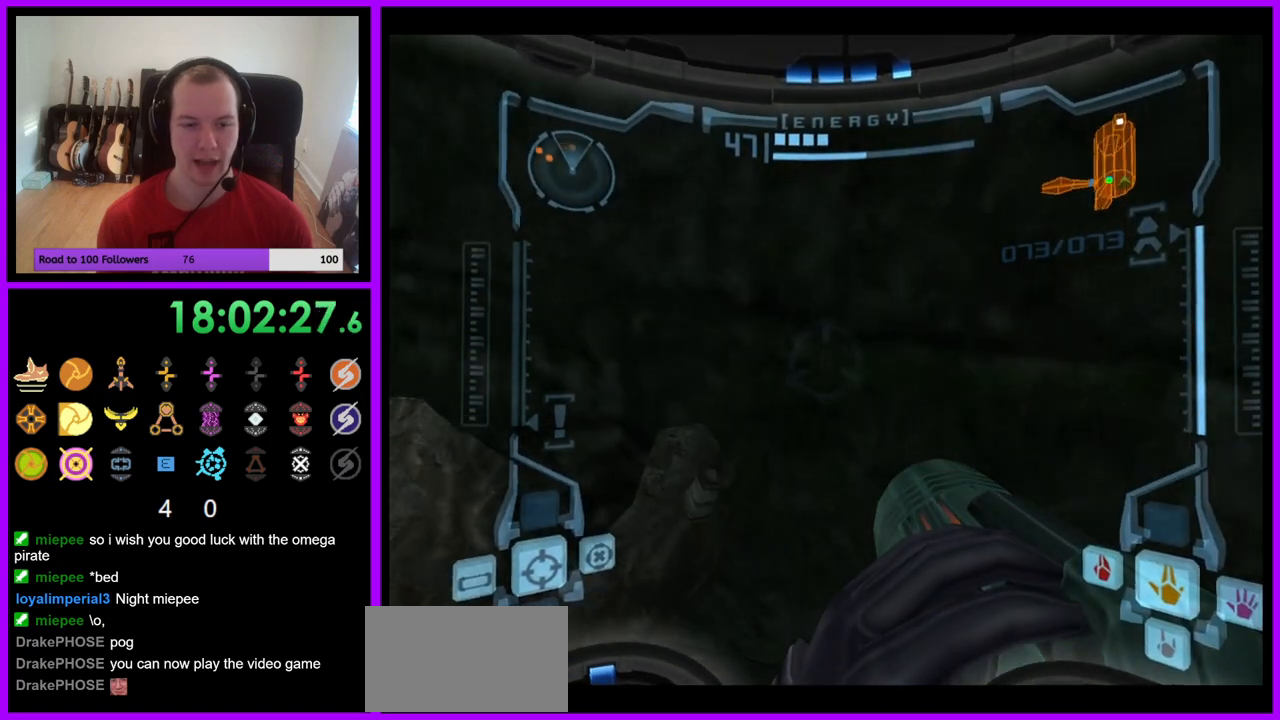
{"buttons": [], "left_stick": "left", "right_stick": "center", "events": [[17, "R1", "up"]]}
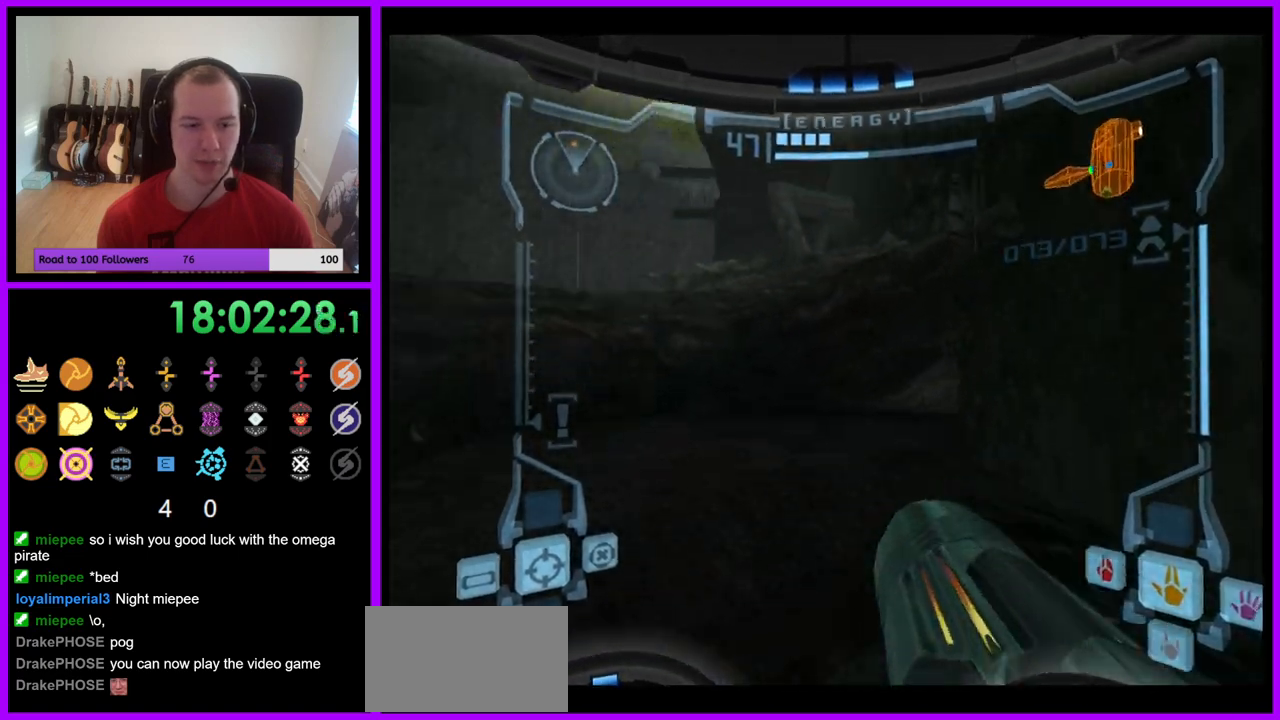
{"buttons": ["B", "L1"], "left_stick": "right", "right_stick": "center", "events": [[183, "left_stick", "center"], [450, "L1", "down"], [467, "left_stick", "right"], [500, "B", "down"]]}